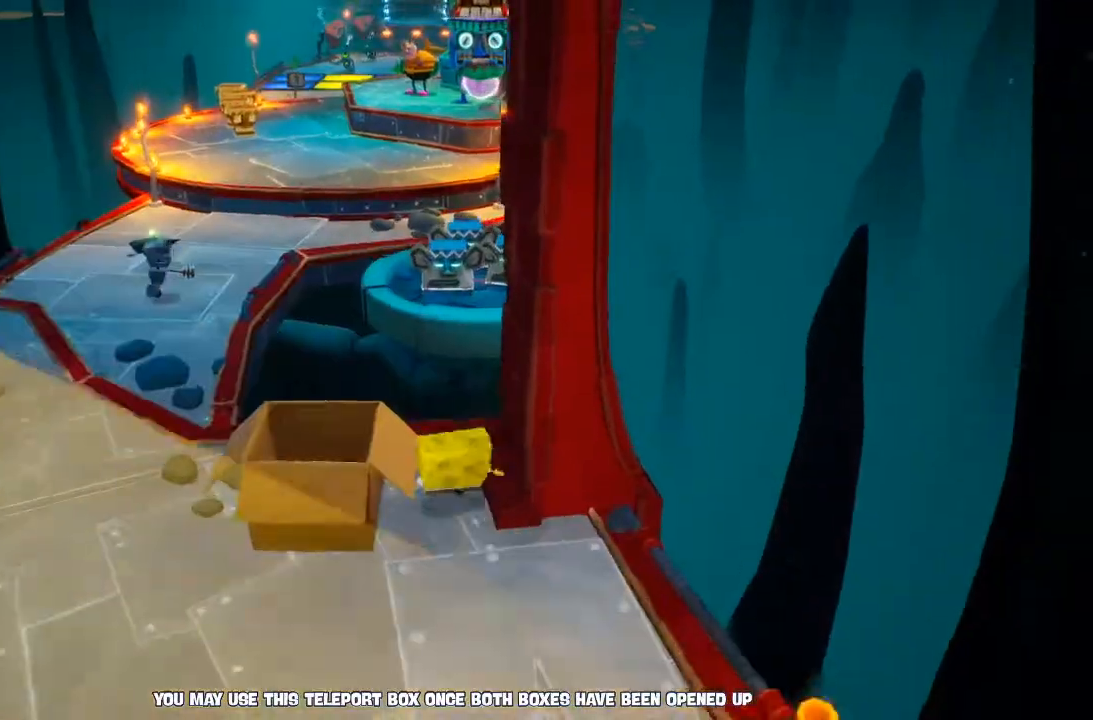
Gameplay with a controller (Xbox layout); each line is a JSON object with the inputs held at the frame after it (dt_ms = milliseconds from this image to that frame). "events" lists button and stick changes between this image and that frame as [ms after this image, input, new state], when the widget could be followed in between. Not read: DPAD_DOWN DPAD_LEFT DPAD_RIGHT DPAD_UP L3 R3.
{"dt_ms": 500, "buttons": [], "left_stick": "up", "right_stick": "center", "events": [[67, "A", "down"], [200, "A", "up"]]}
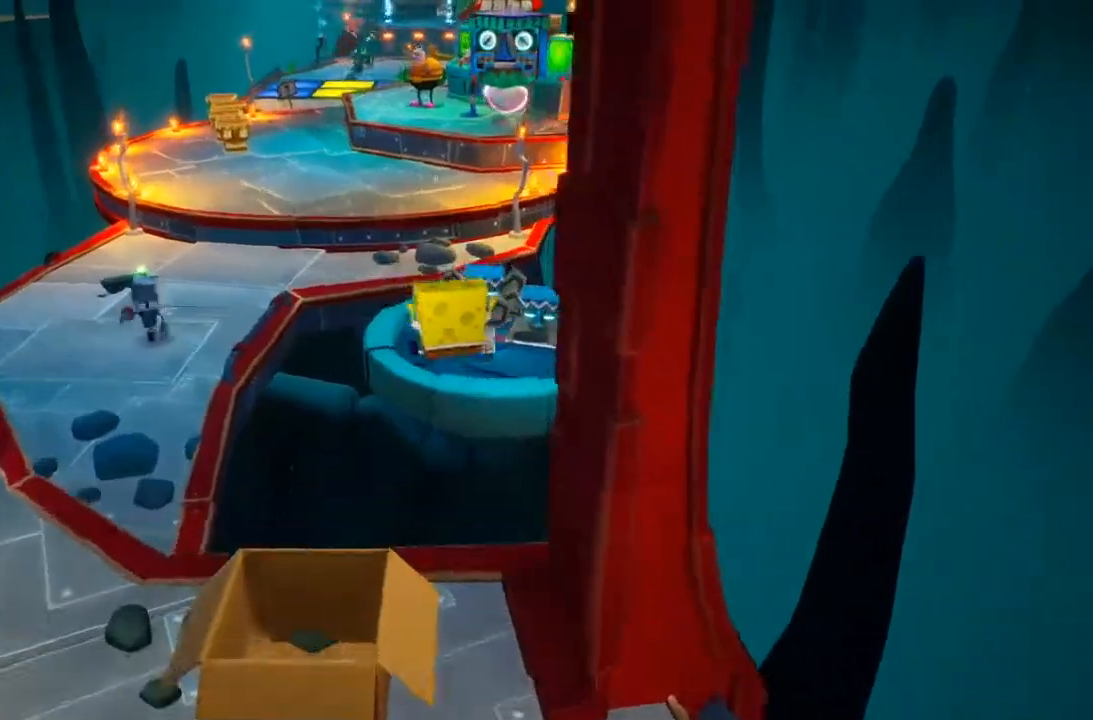
{"dt_ms": 500, "buttons": [], "left_stick": "up", "right_stick": "center", "events": [[133, "A", "down"], [233, "A", "up"]]}
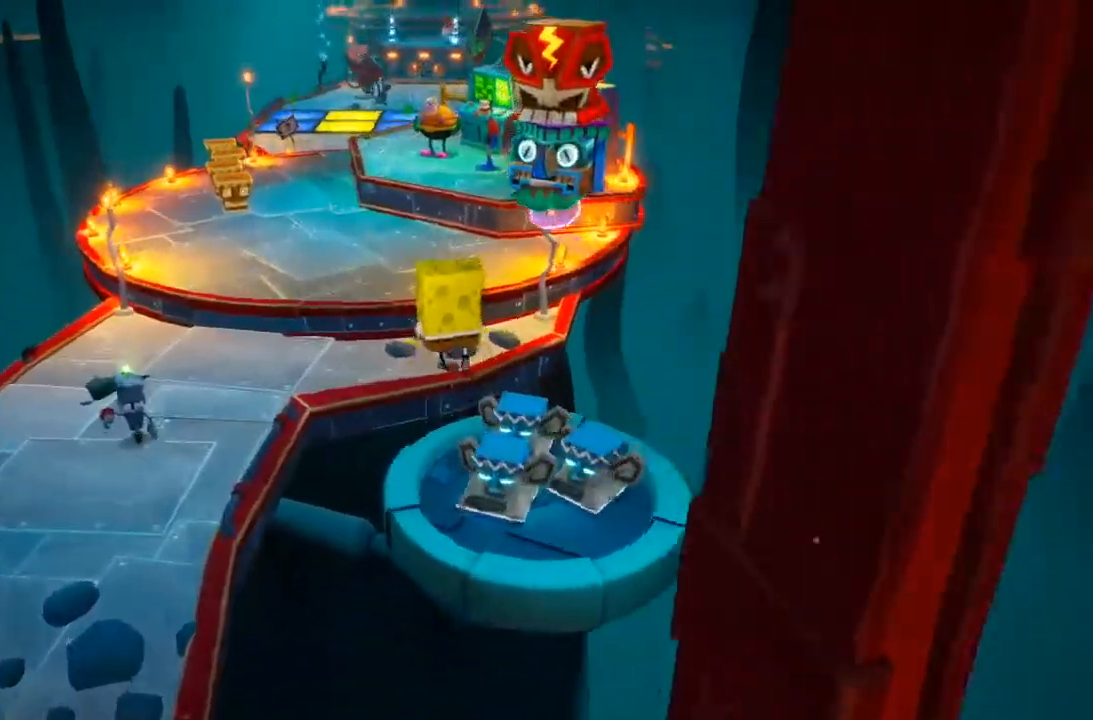
{"dt_ms": 500, "buttons": [], "left_stick": "up-right", "right_stick": "center", "events": [[300, "X", "down"], [333, "left_stick", "up-right"], [367, "X", "up"]]}
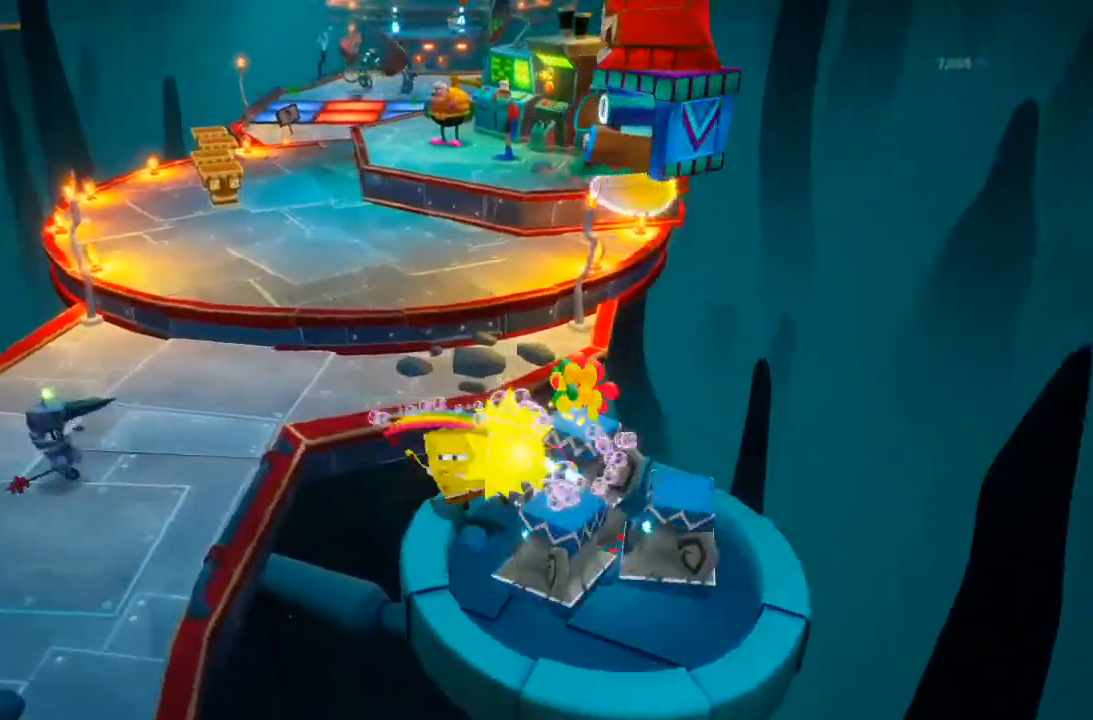
{"dt_ms": 500, "buttons": [], "left_stick": "up", "right_stick": "center", "events": [[67, "left_stick", "up"], [100, "A", "down"], [267, "A", "up"]]}
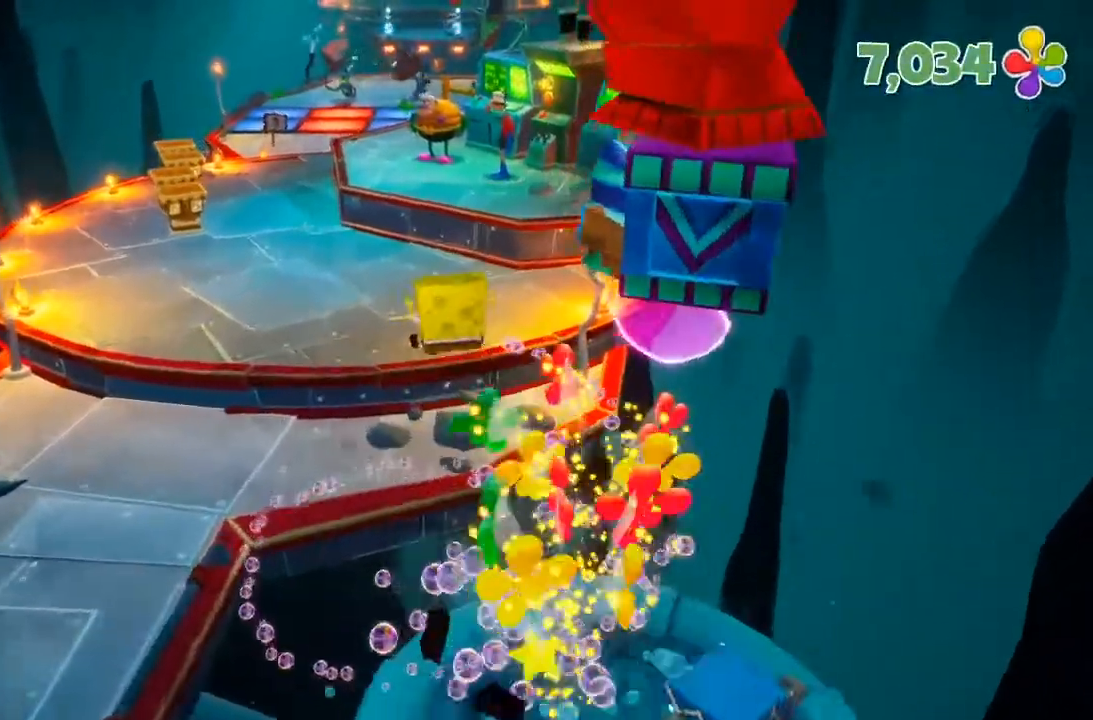
{"dt_ms": 500, "buttons": [], "left_stick": "up", "right_stick": "center", "events": [[267, "A", "down"], [367, "A", "up"]]}
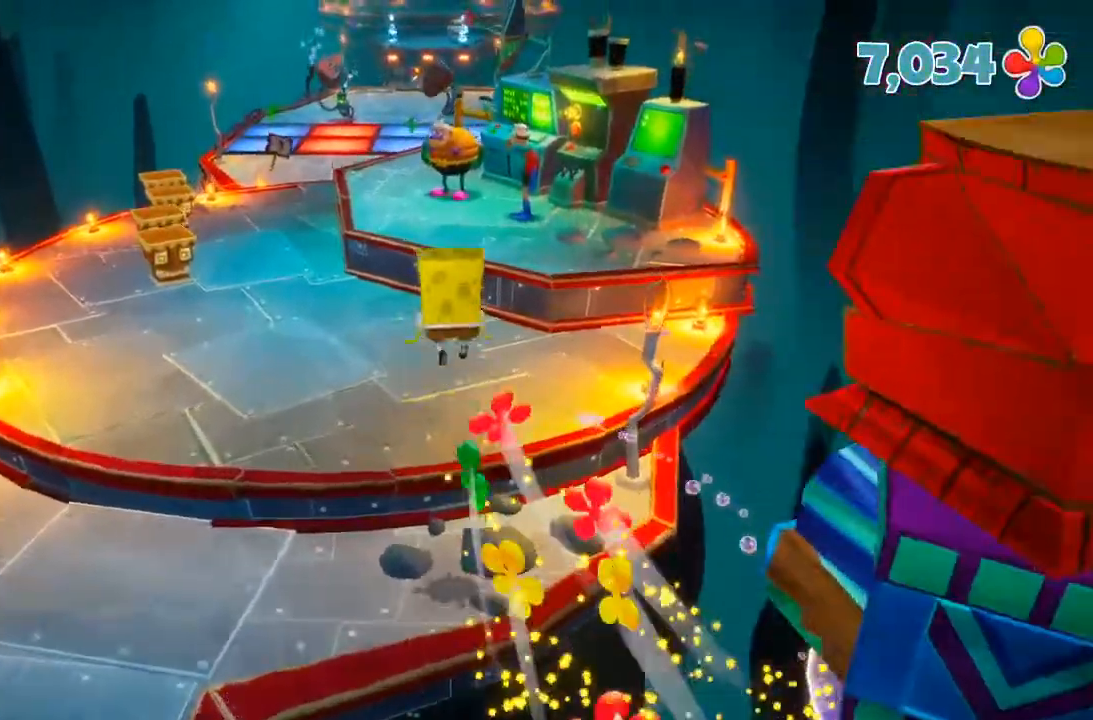
{"dt_ms": 500, "buttons": [], "left_stick": "up", "right_stick": "center", "events": [[167, "right_stick", "up"], [300, "right_stick", "center"]]}
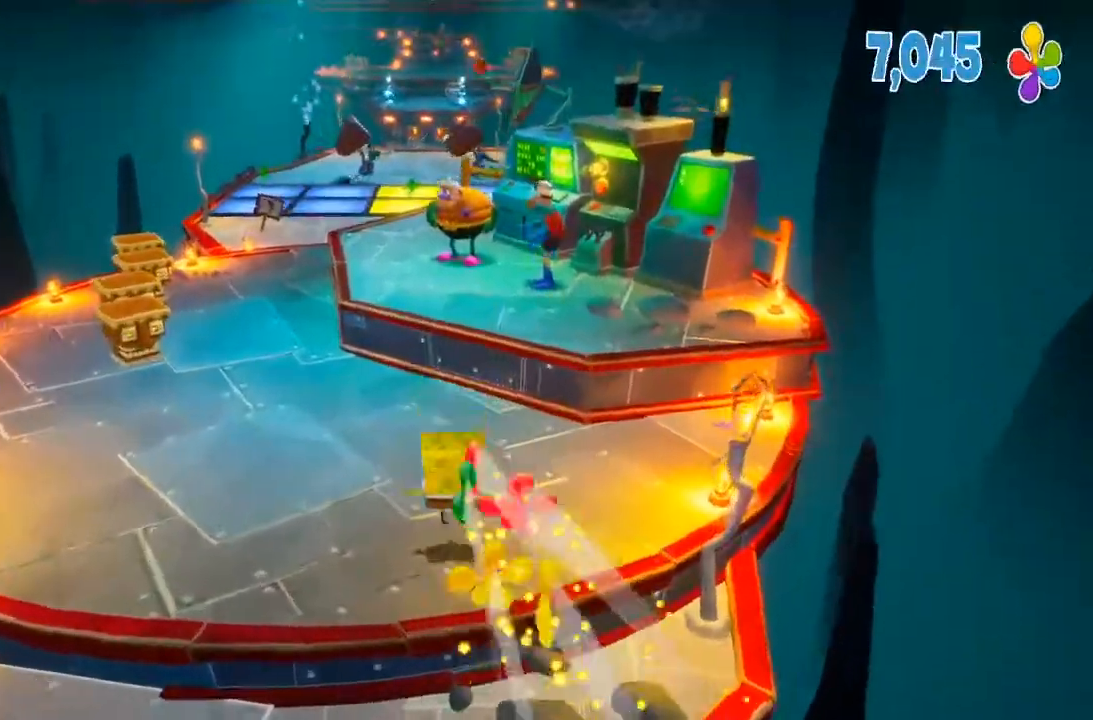
{"dt_ms": 500, "buttons": [], "left_stick": "up", "right_stick": "center", "events": []}
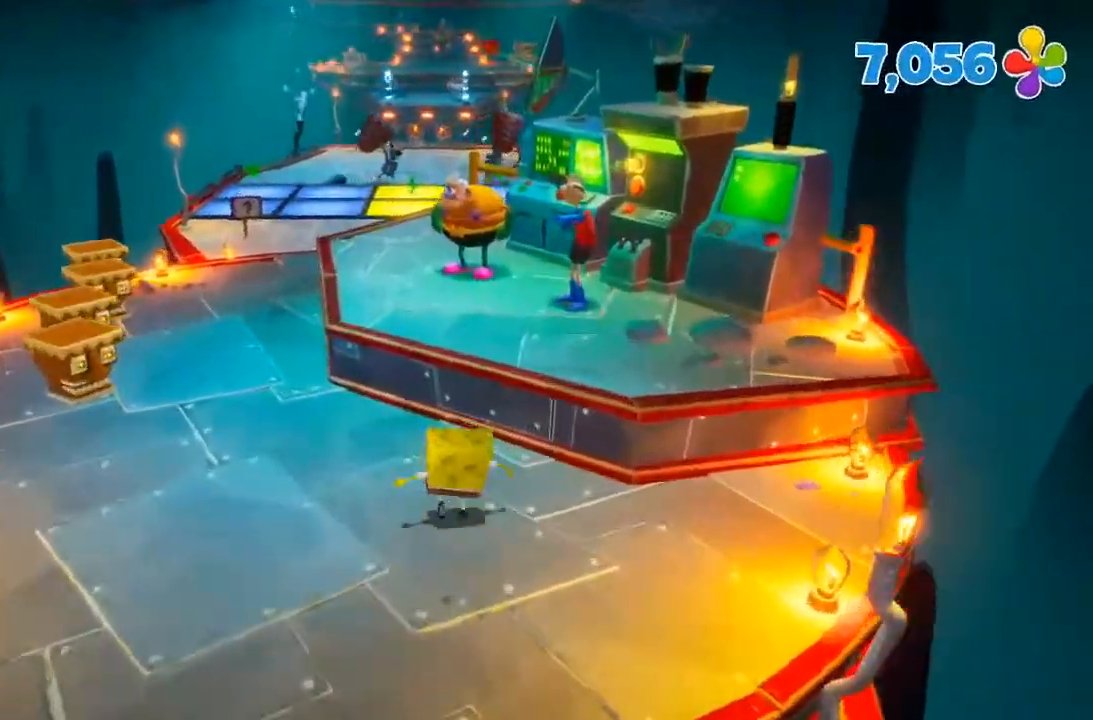
{"dt_ms": 1000, "buttons": ["B"], "left_stick": "up-left", "right_stick": "center", "events": [[267, "B", "down"], [333, "left_stick", "center"], [533, "left_stick", "up-left"]]}
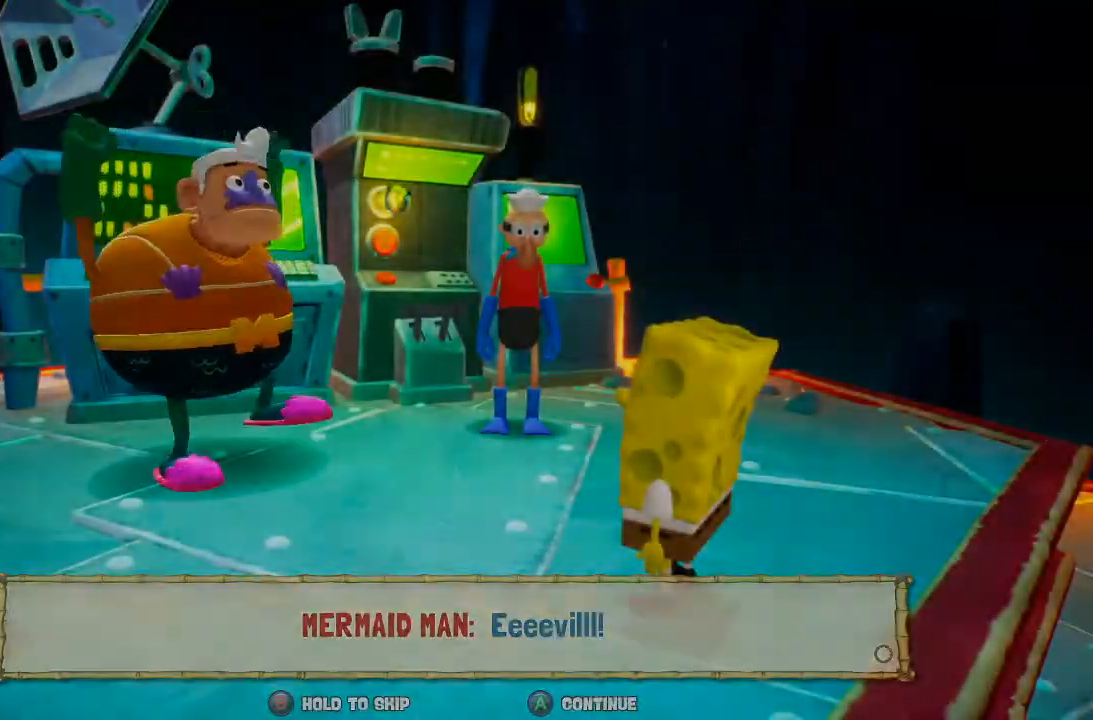
{"dt_ms": 500, "buttons": [], "left_stick": "up-left", "right_stick": "center", "events": [[33, "B", "up"]]}
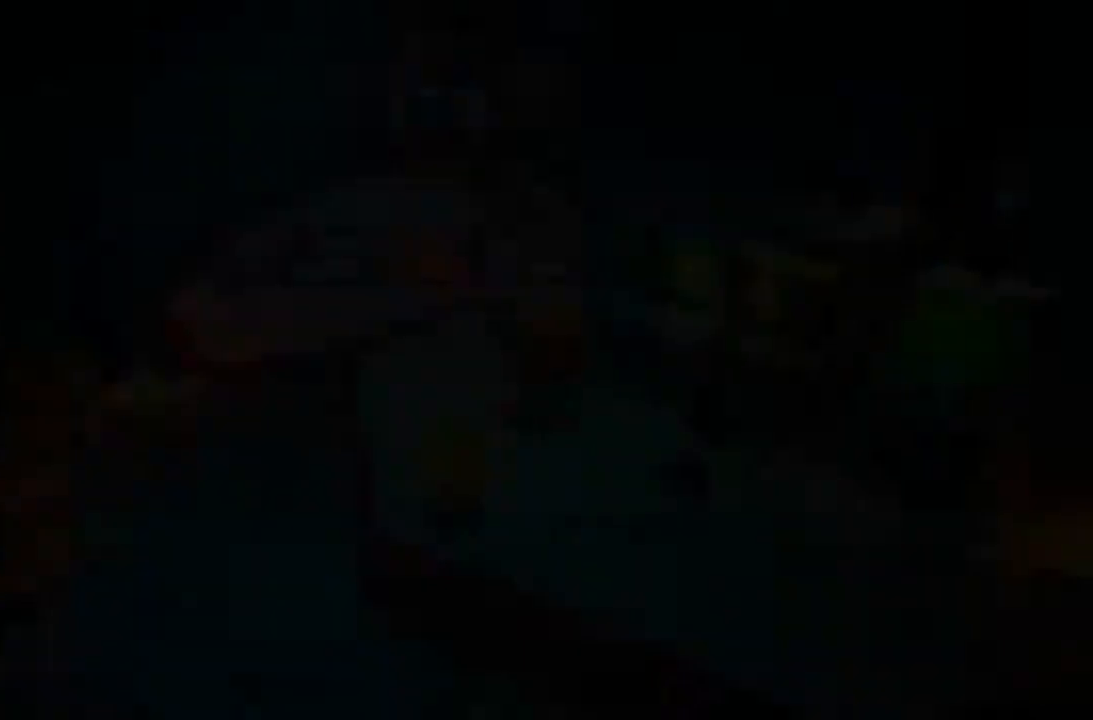
{"dt_ms": 500, "buttons": [], "left_stick": "up", "right_stick": "center", "events": [[300, "left_stick", "up"], [333, "X", "down"], [433, "X", "up"]]}
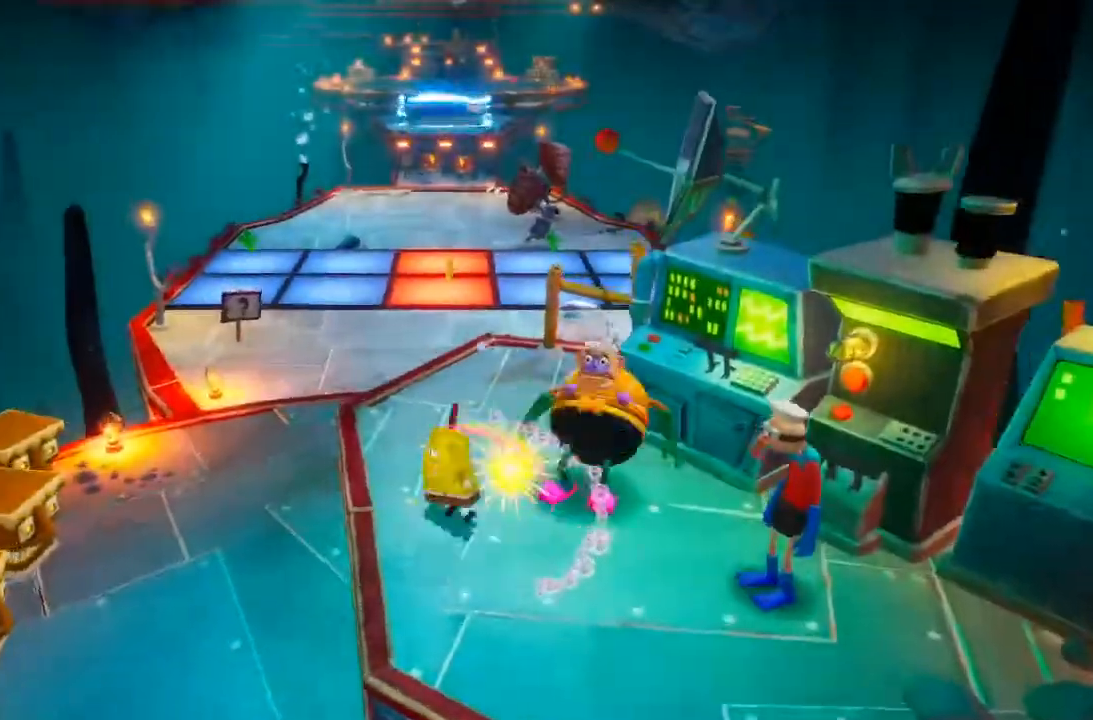
{"dt_ms": 500, "buttons": [], "left_stick": "up", "right_stick": "center", "events": [[400, "R2", "down"], [500, "R2", "up"]]}
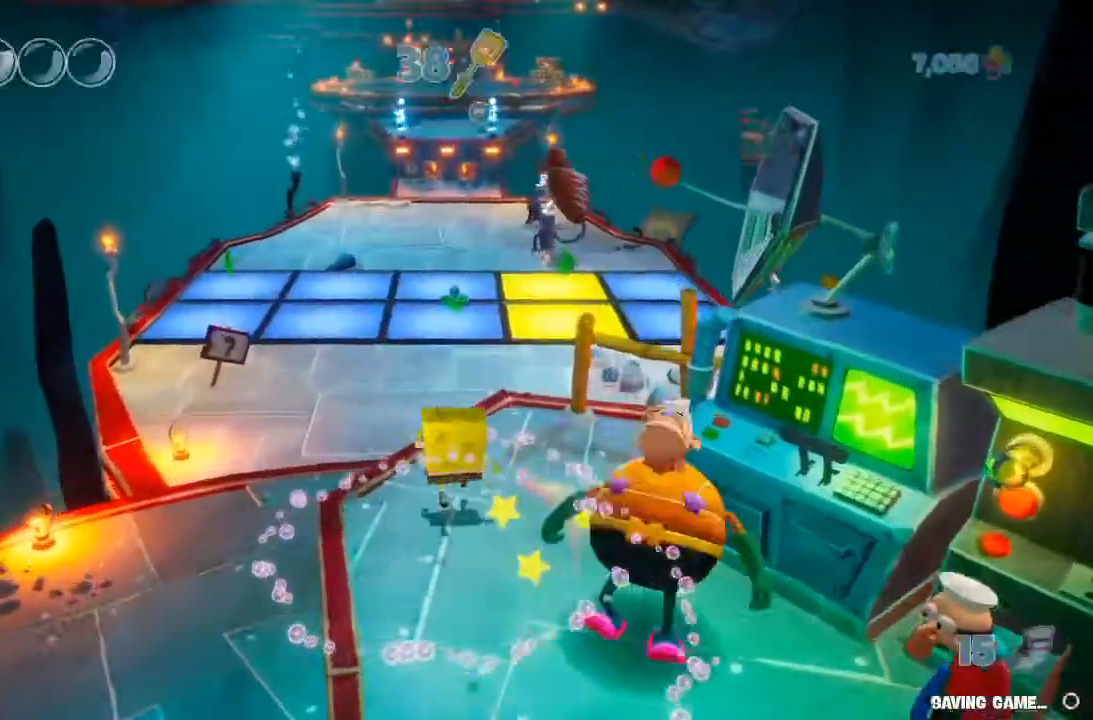
{"dt_ms": 500, "buttons": [], "left_stick": "up", "right_stick": "center", "events": [[333, "X", "down"], [433, "X", "up"]]}
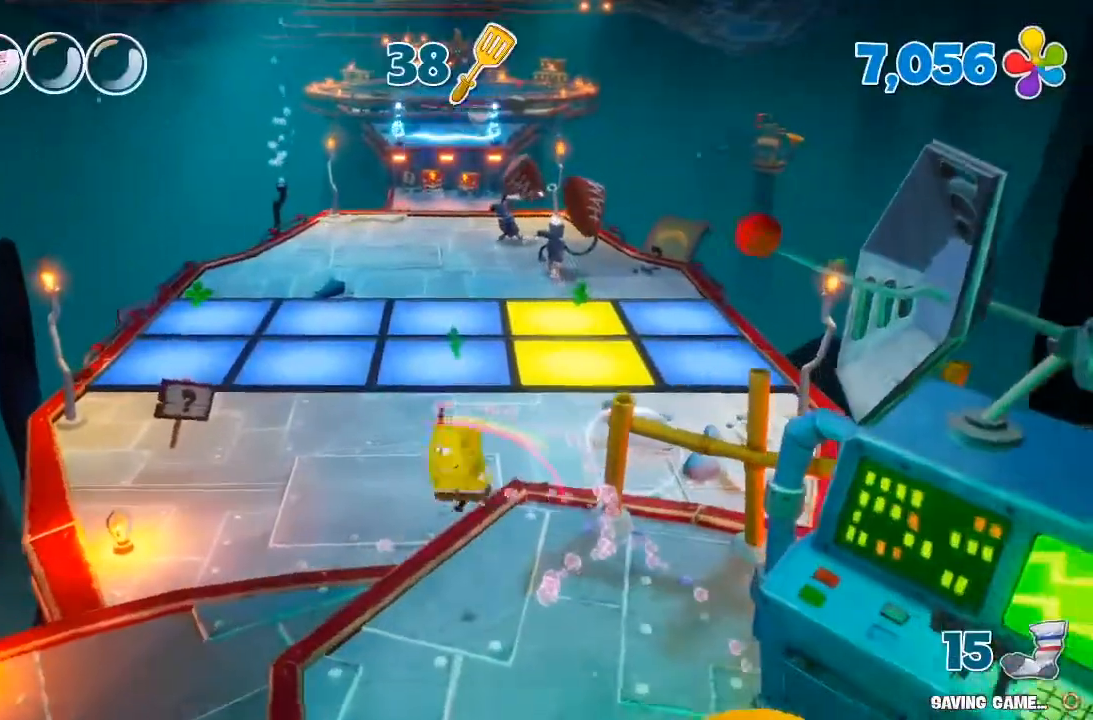
{"dt_ms": 500, "buttons": [], "left_stick": "up", "right_stick": "center", "events": []}
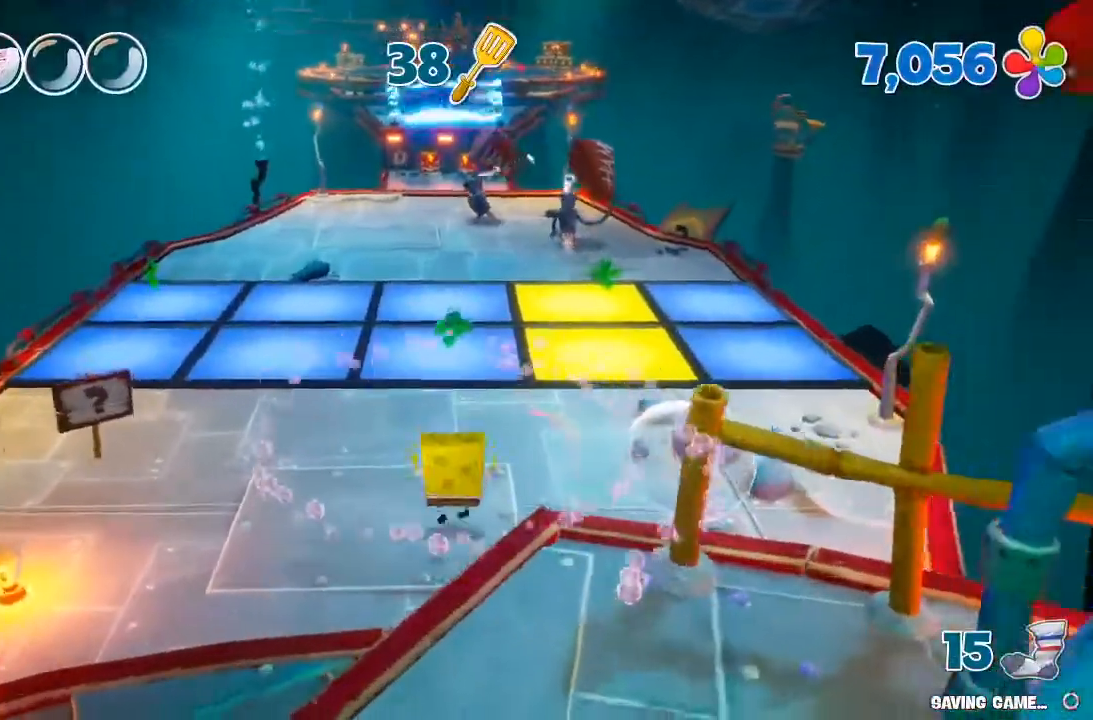
{"dt_ms": 500, "buttons": [], "left_stick": "up", "right_stick": "center", "events": []}
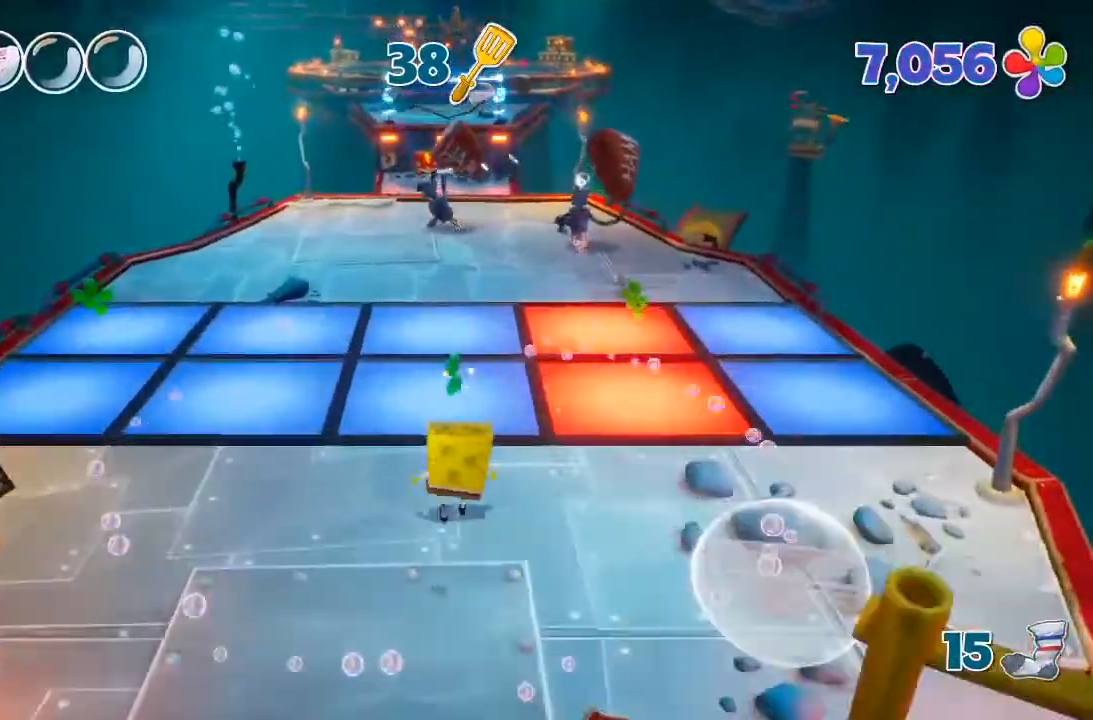
{"dt_ms": 500, "buttons": [], "left_stick": "up", "right_stick": "center", "events": [[333, "right_stick", "down"], [467, "right_stick", "center"]]}
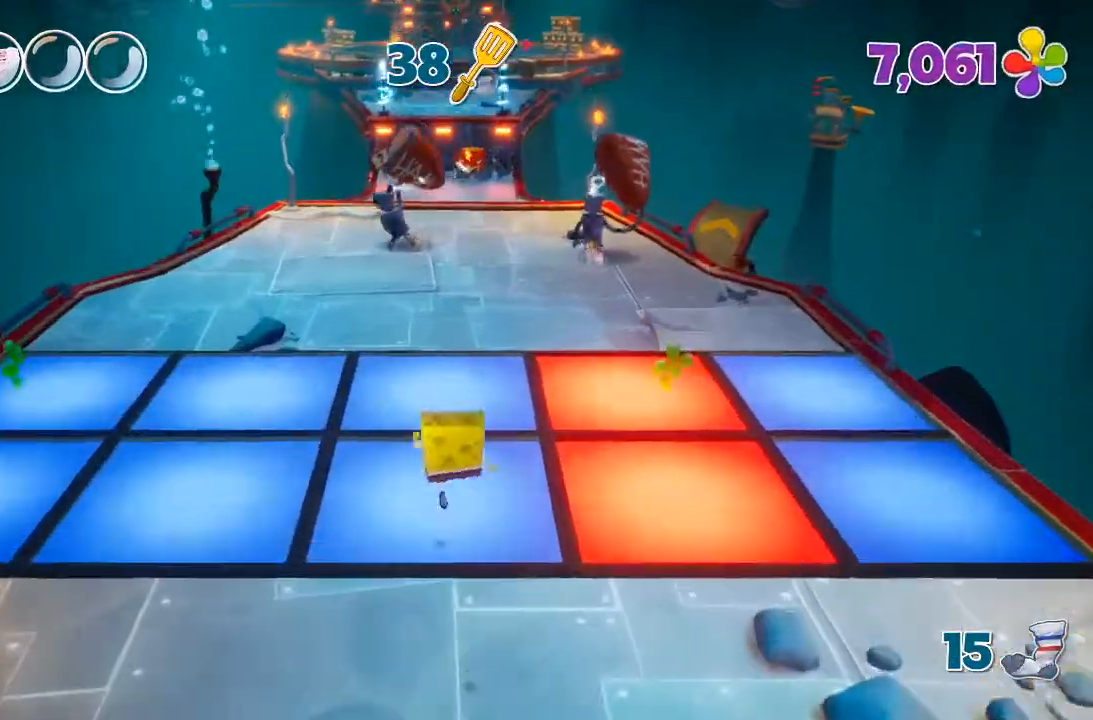
{"dt_ms": 500, "buttons": [], "left_stick": "up", "right_stick": "down-right", "events": [[267, "right_stick", "down"], [367, "right_stick", "down-right"]]}
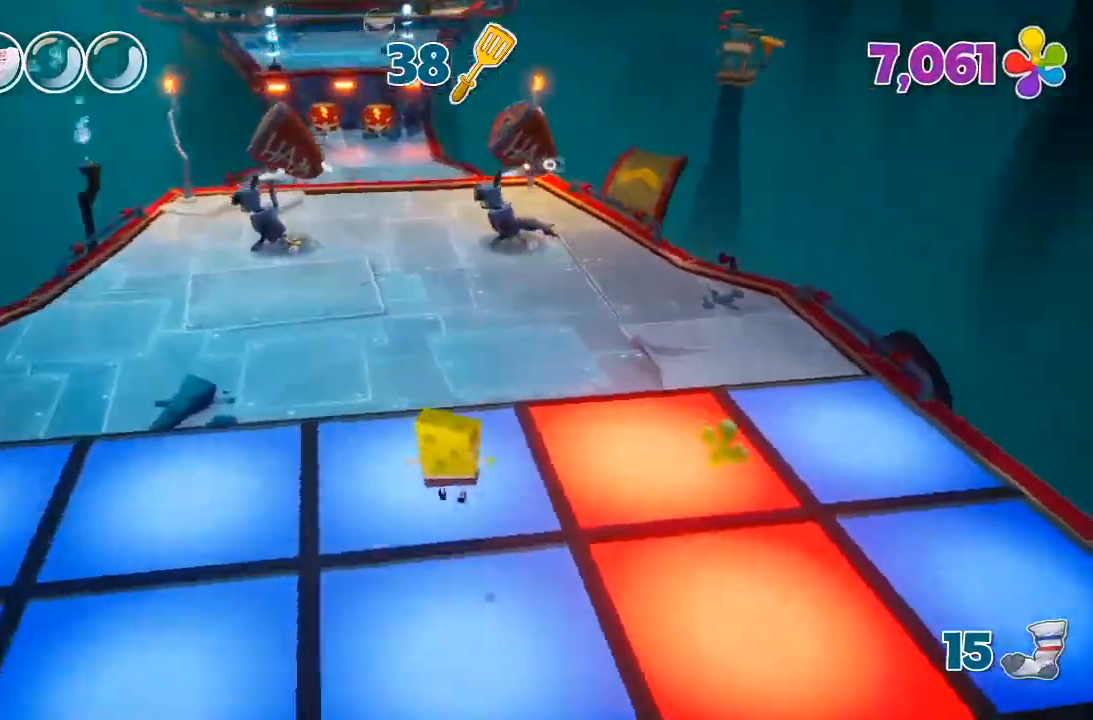
{"dt_ms": 500, "buttons": [], "left_stick": "up", "right_stick": "center", "events": [[67, "right_stick", "center"], [267, "right_stick", "down"], [433, "right_stick", "center"]]}
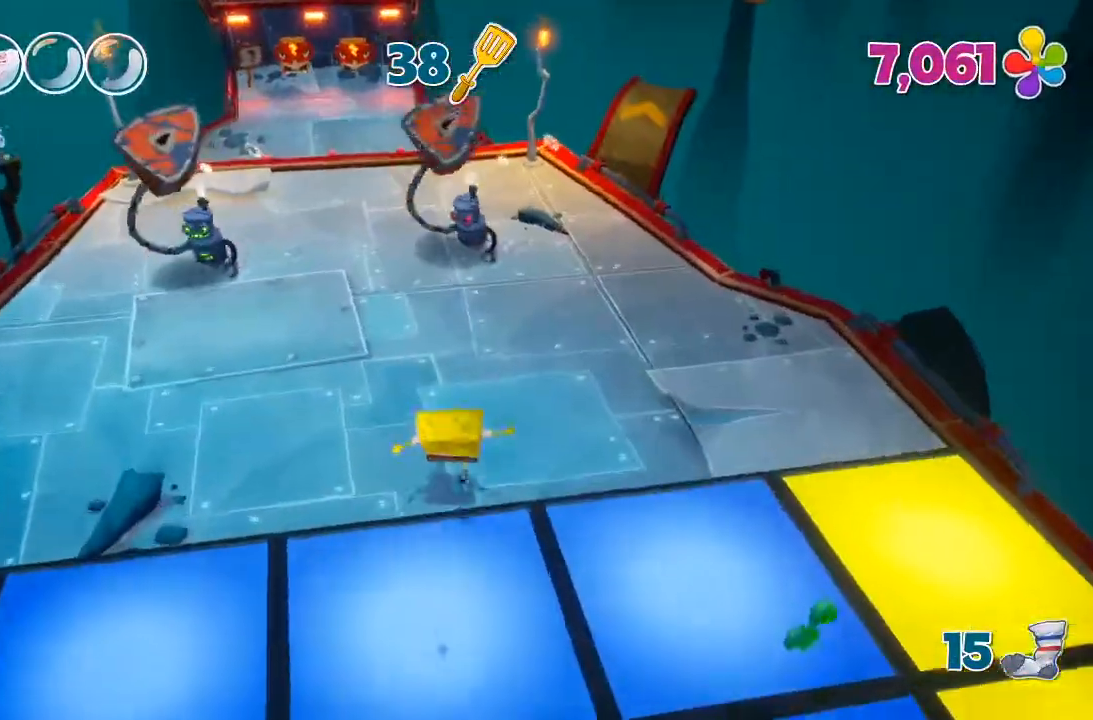
{"dt_ms": 500, "buttons": [], "left_stick": "up", "right_stick": "center", "events": []}
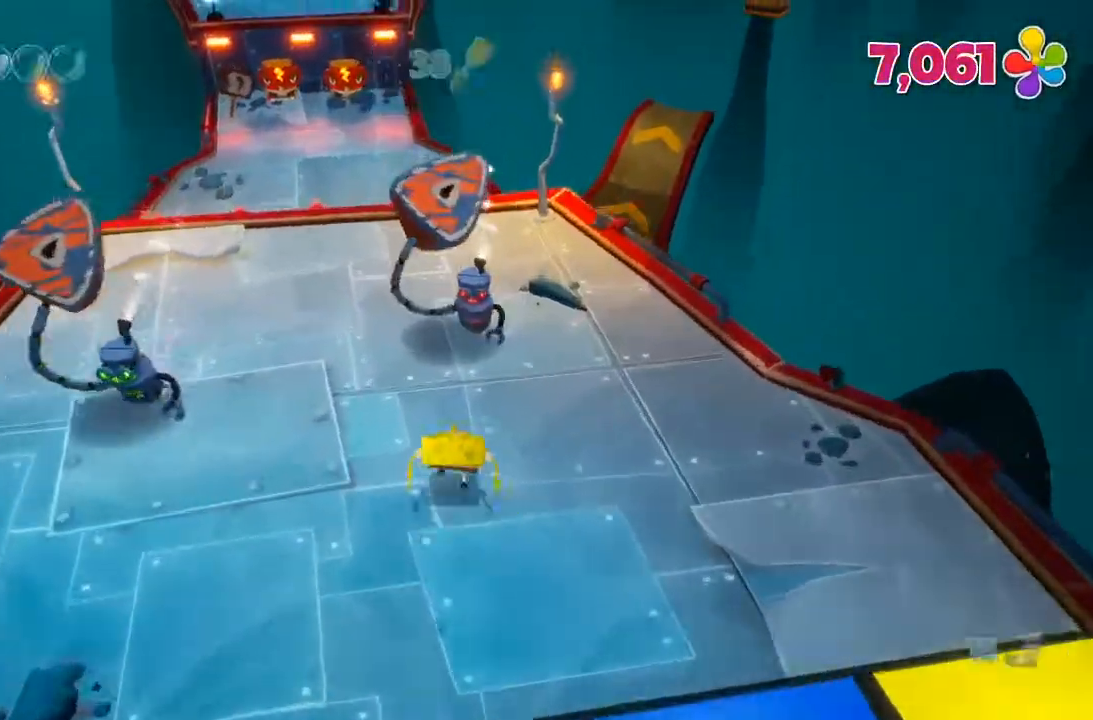
{"dt_ms": 500, "buttons": [], "left_stick": "up", "right_stick": "left", "events": [[133, "X", "down"], [267, "X", "up"], [433, "right_stick", "left"]]}
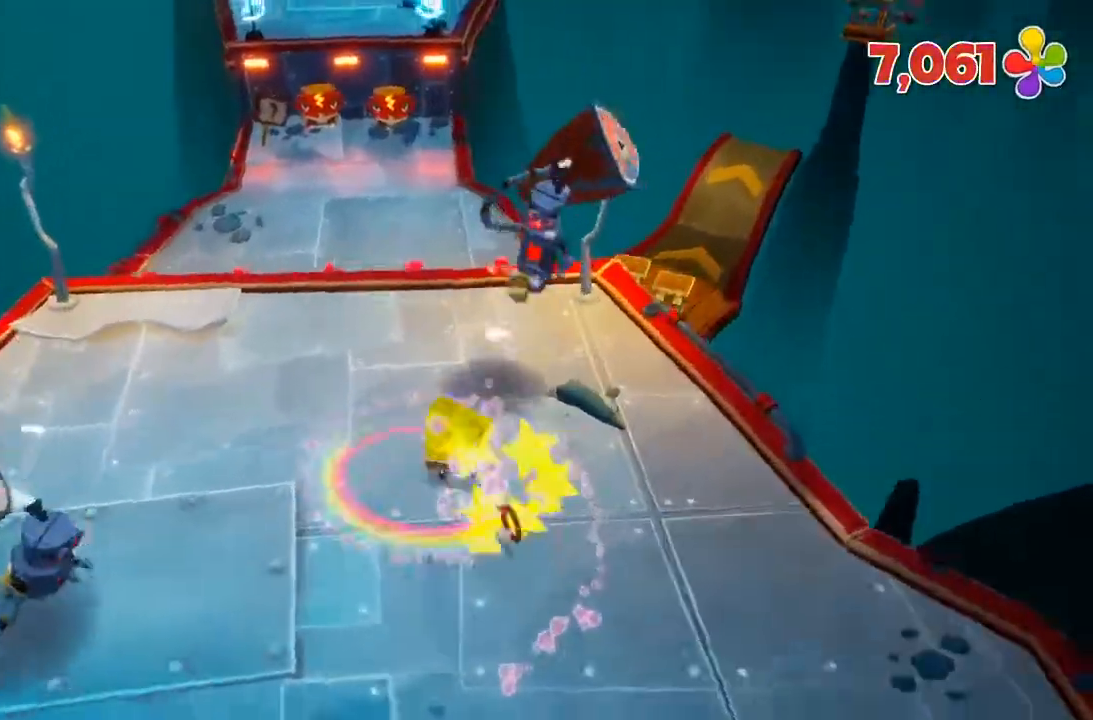
{"dt_ms": 1000, "buttons": [], "left_stick": "up", "right_stick": "center", "events": [[33, "right_stick", "center"], [467, "A", "down"], [567, "A", "up"], [633, "R2", "down"], [800, "R2", "up"]]}
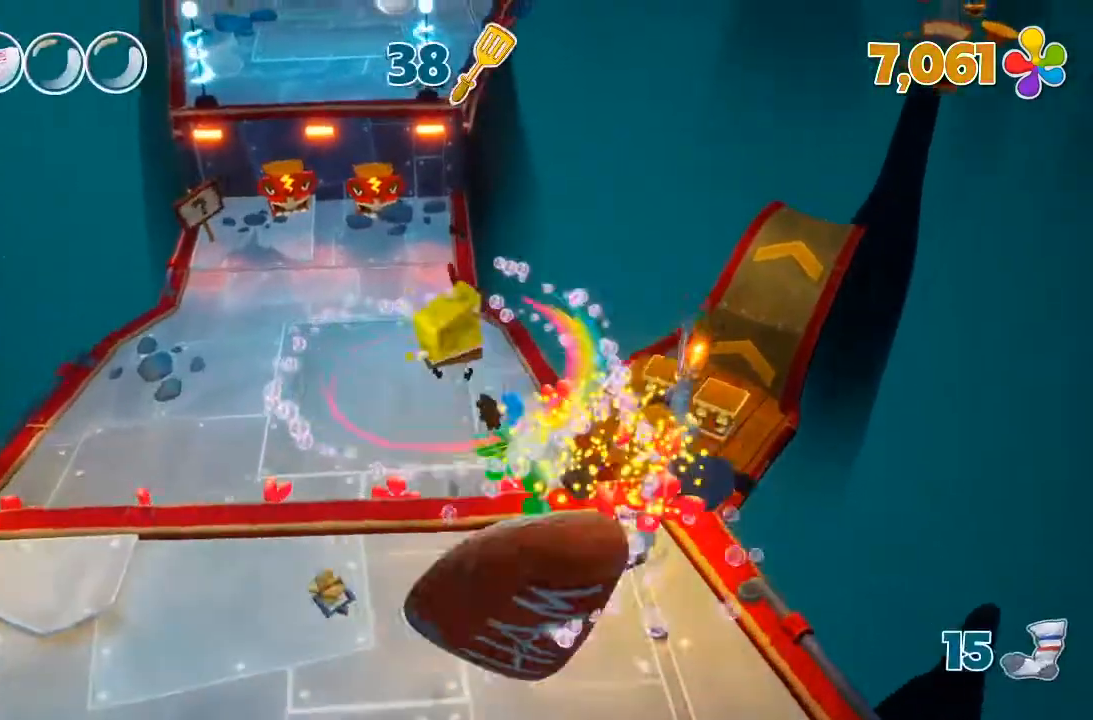
{"dt_ms": 500, "buttons": [], "left_stick": "up", "right_stick": "center", "events": []}
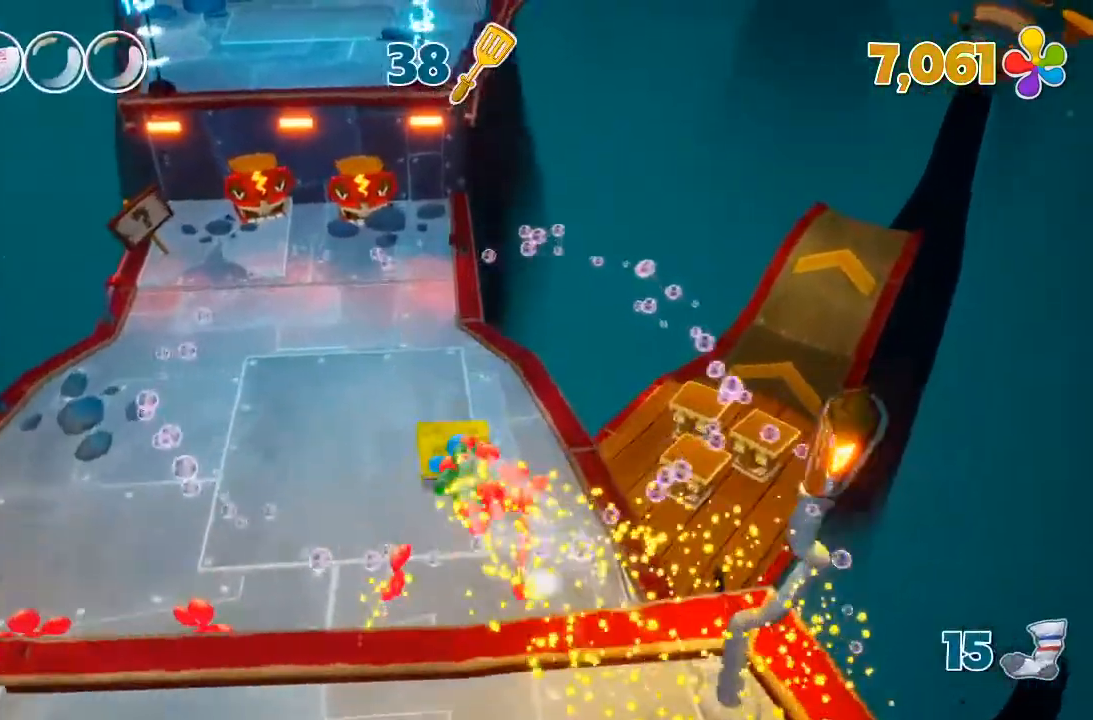
{"dt_ms": 500, "buttons": [], "left_stick": "up", "right_stick": "up", "events": [[433, "right_stick", "up"]]}